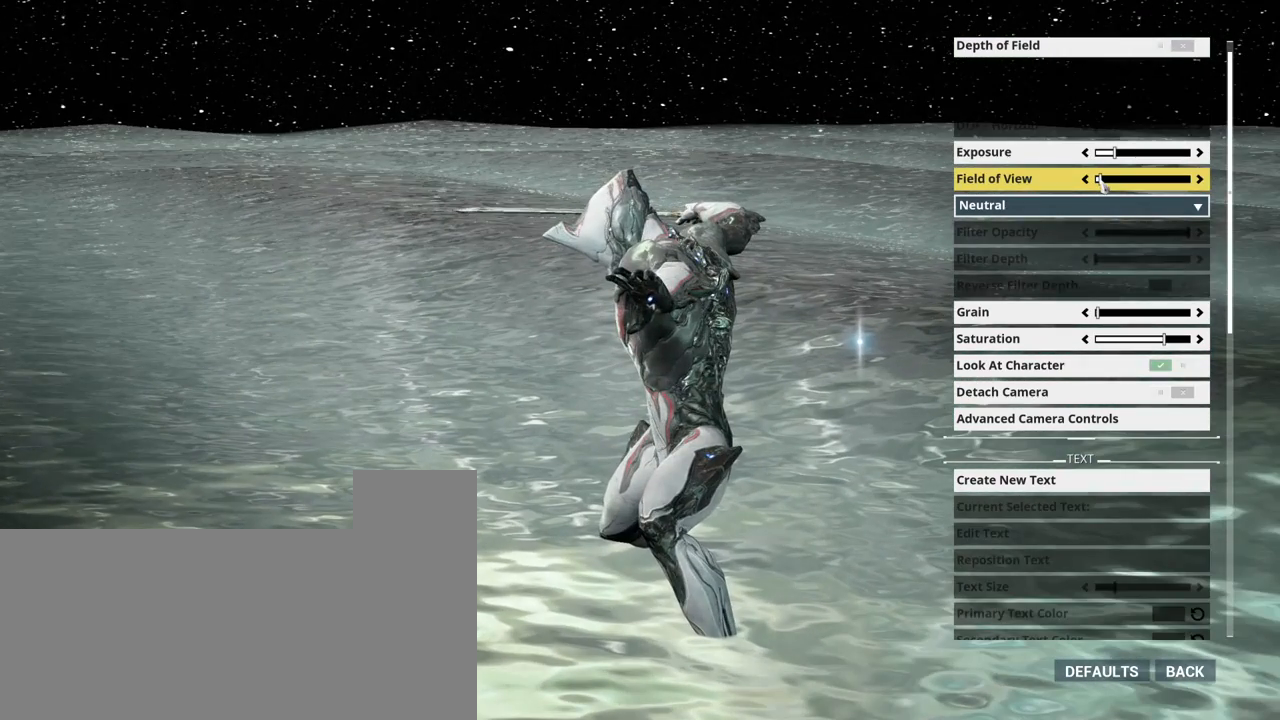
Gameplay with keyboard and mouse; each line is a JSON object with the keys and mouse buttons held at the frame after it. "events" lists presses ("down") and releases ("up") of ".", "/", "0", "1", "2", "3", "4", "5", "6", "7", "8", "9", "a", "alt_l", "alt_r", "b", "backslash", "backspace", "c", "caps_lock", "comma", "ctrl_l", "ctrl_r", "d", "e", "equals", "escape", "f", "f1", "f10", "f11", "f12", "f2", "f3", "f4", "f5", "f6", "f7", "f8", "f9", "g", "h", "i", "j", "k", "l", "lbracket", "m", "minus", "n", "o", "p", "q", "quote", "r", "rbracket", "return", "s", "semicolon", "shift_l", "shift_r", "space", "super_l", "super_r", "t", "tab", "tilde", "u", "v", "w", "x", "y", "z", "mouse_left", "mouse_wheel", "mouse_right", "mouse_mb4" and "mouse_mb5" between this image and that frame as [ms after this image, input, new state], when the widget could be followed in between. "mouse_left", "mouse_wheel", "mouse_right", "mouse_mb4", "mouse_mb5" = the "left", "wheel", "right", "mb4", "mb5" buttons of the "mouse" list. No other keys are recorded. "wheel" means that the mouse wheel is clicked or scrolled. Mouse movement is not recorded.
{"keys": [], "mouse": [], "events": [[17, "mouse_left", "up"]]}
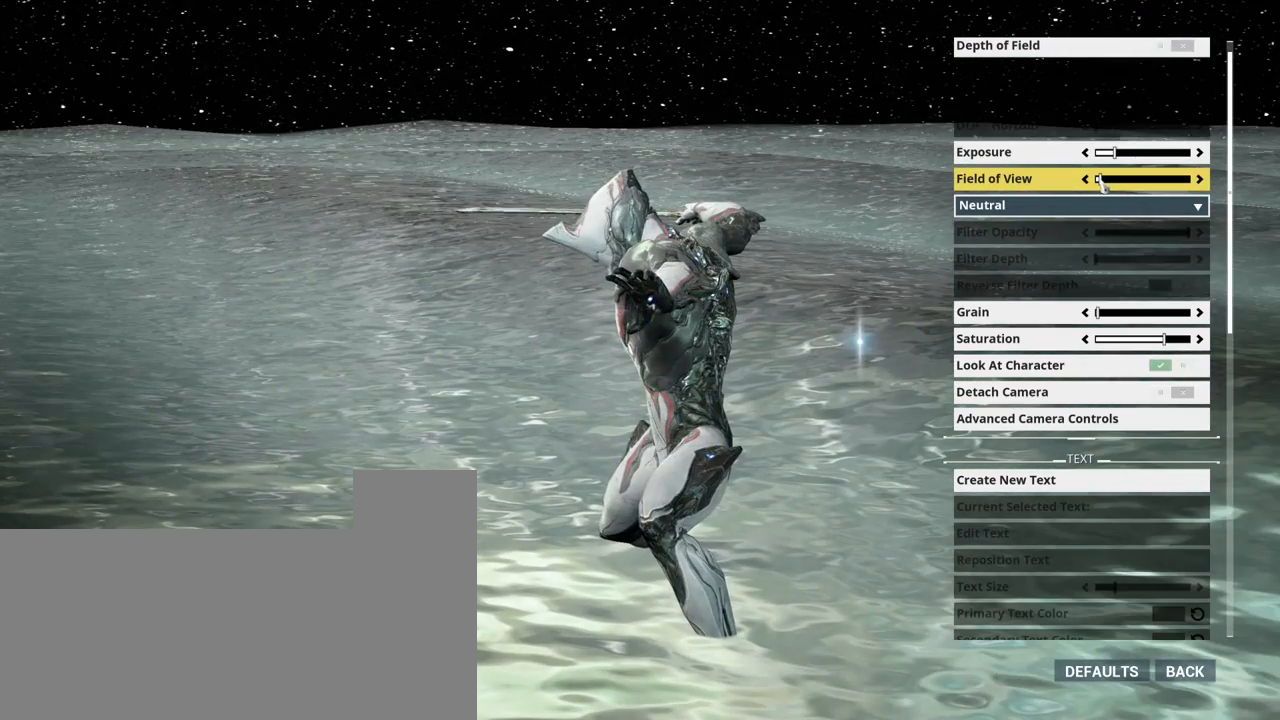
{"keys": [], "mouse": ["left"]}
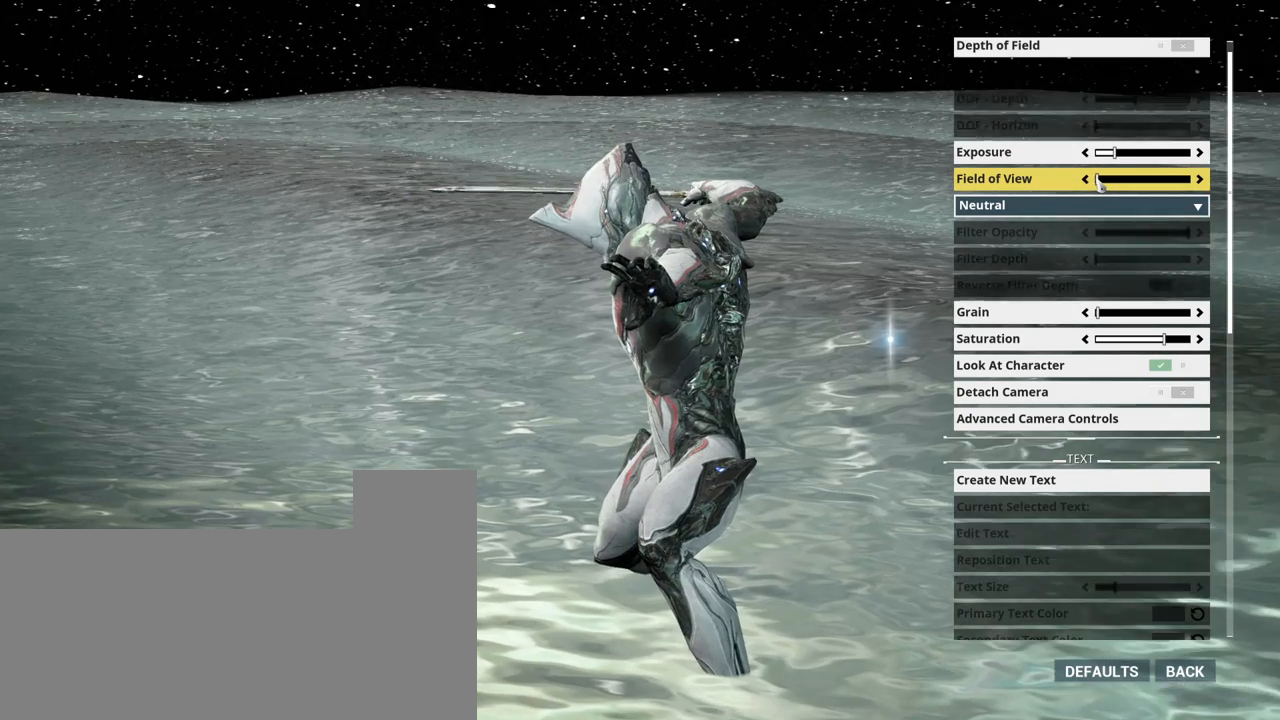
{"keys": [], "mouse": ["left"], "events": []}
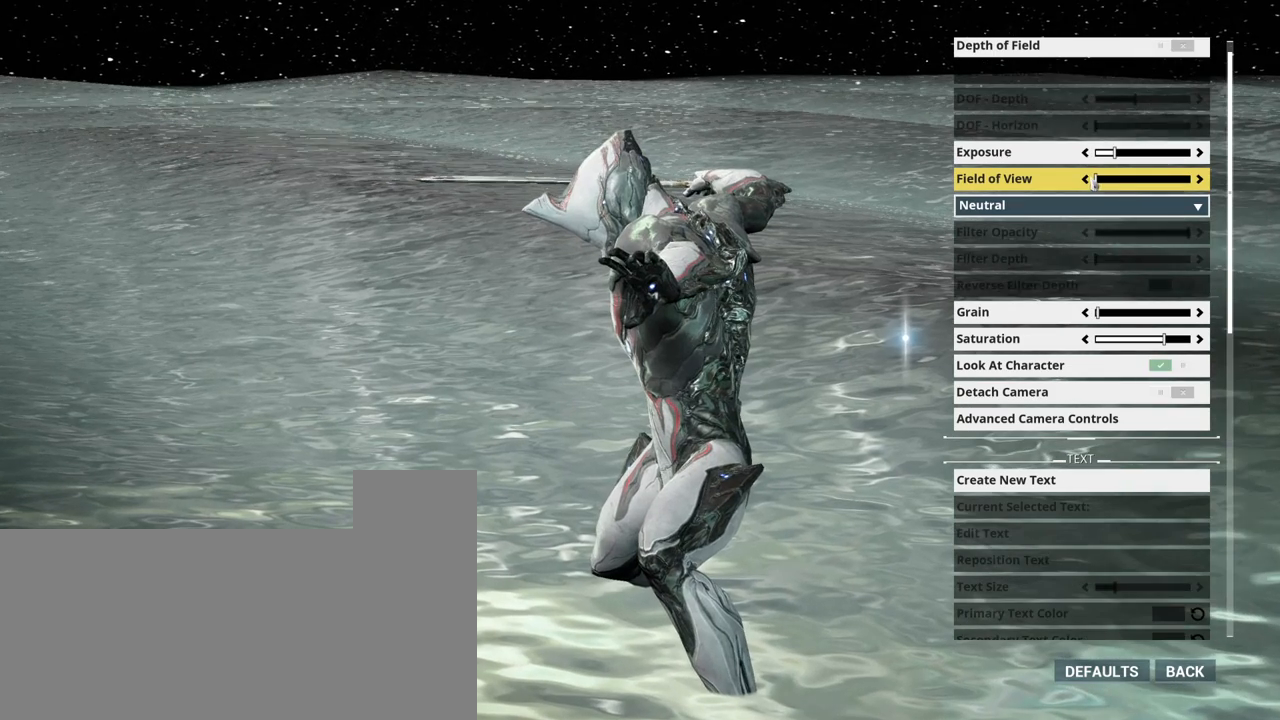
{"keys": [], "mouse": [], "events": [[383, "mouse_left", "up"]]}
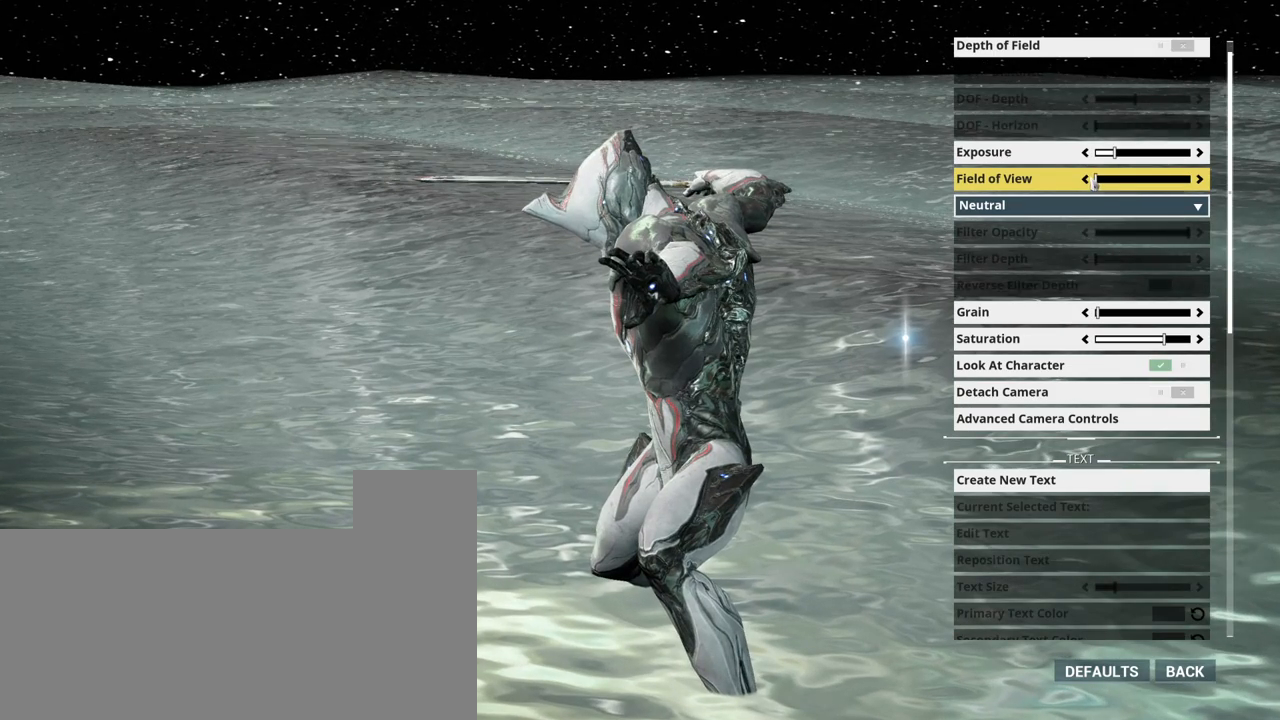
{"keys": [], "mouse": [], "events": []}
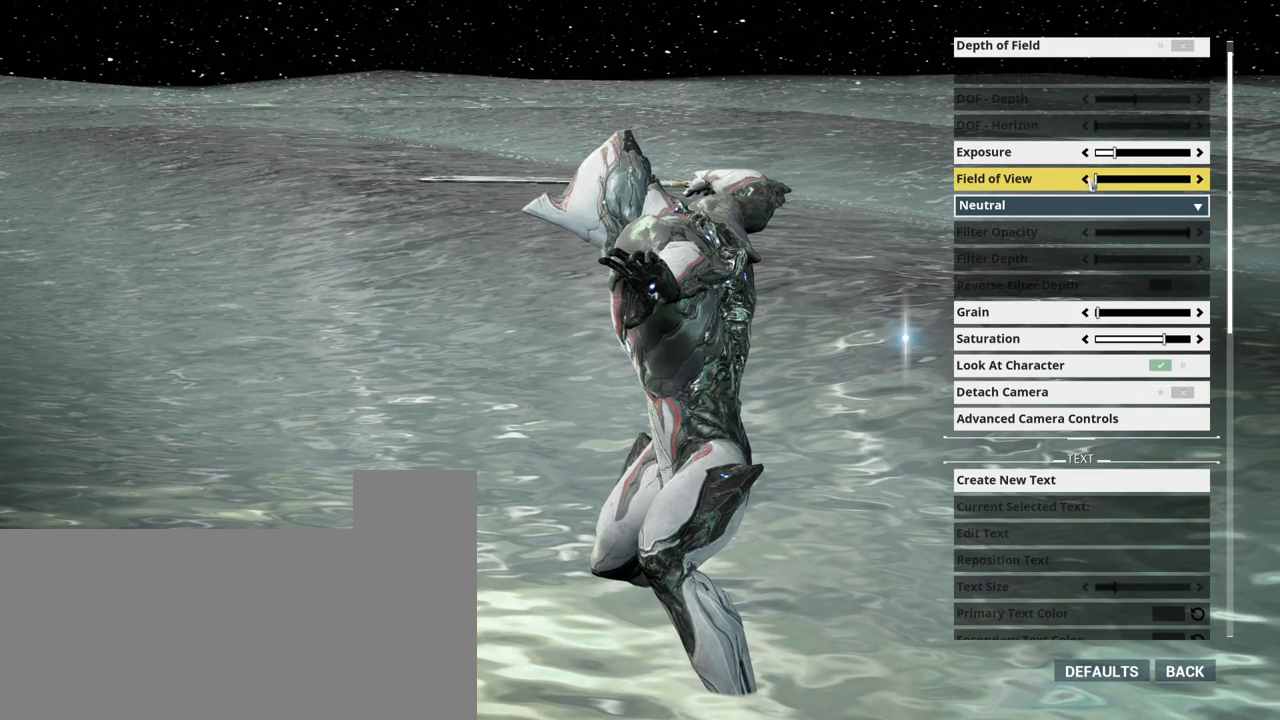
{"keys": [], "mouse": [], "events": [[400, "mouse_left", "down"], [483, "mouse_left", "up"]]}
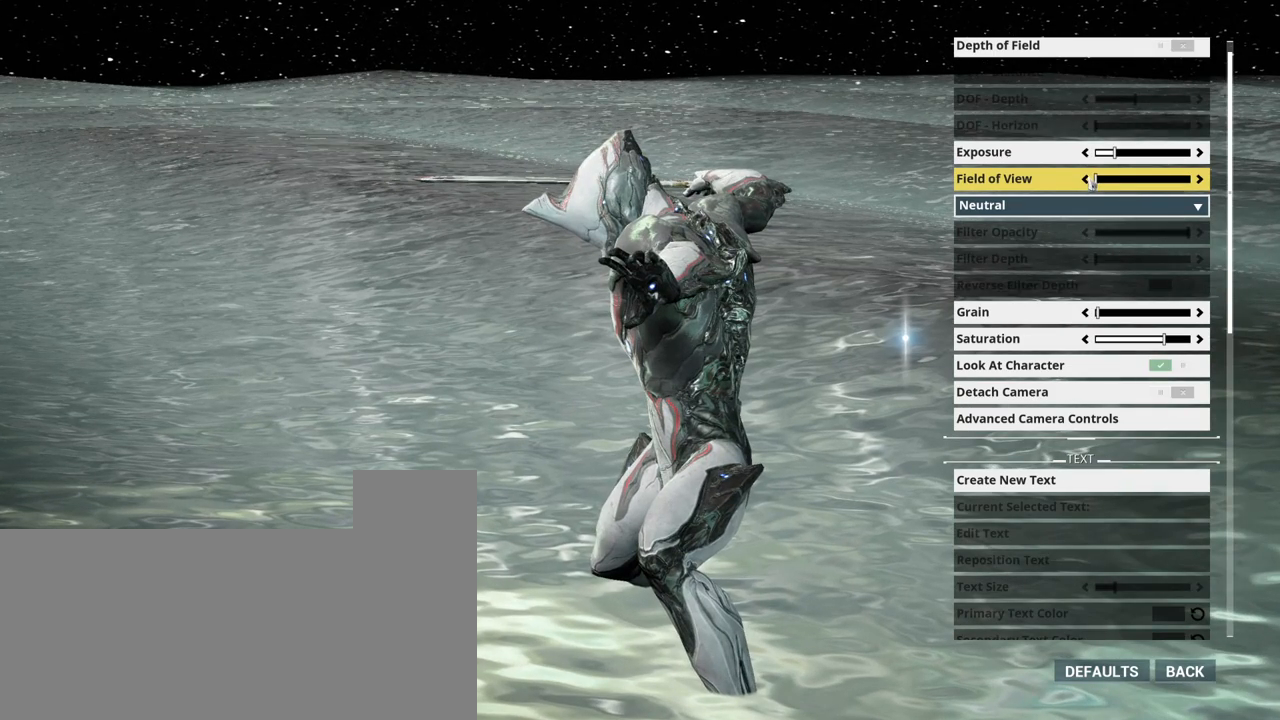
{"keys": [], "mouse": ["left"], "events": [[417, "mouse_left", "down"]]}
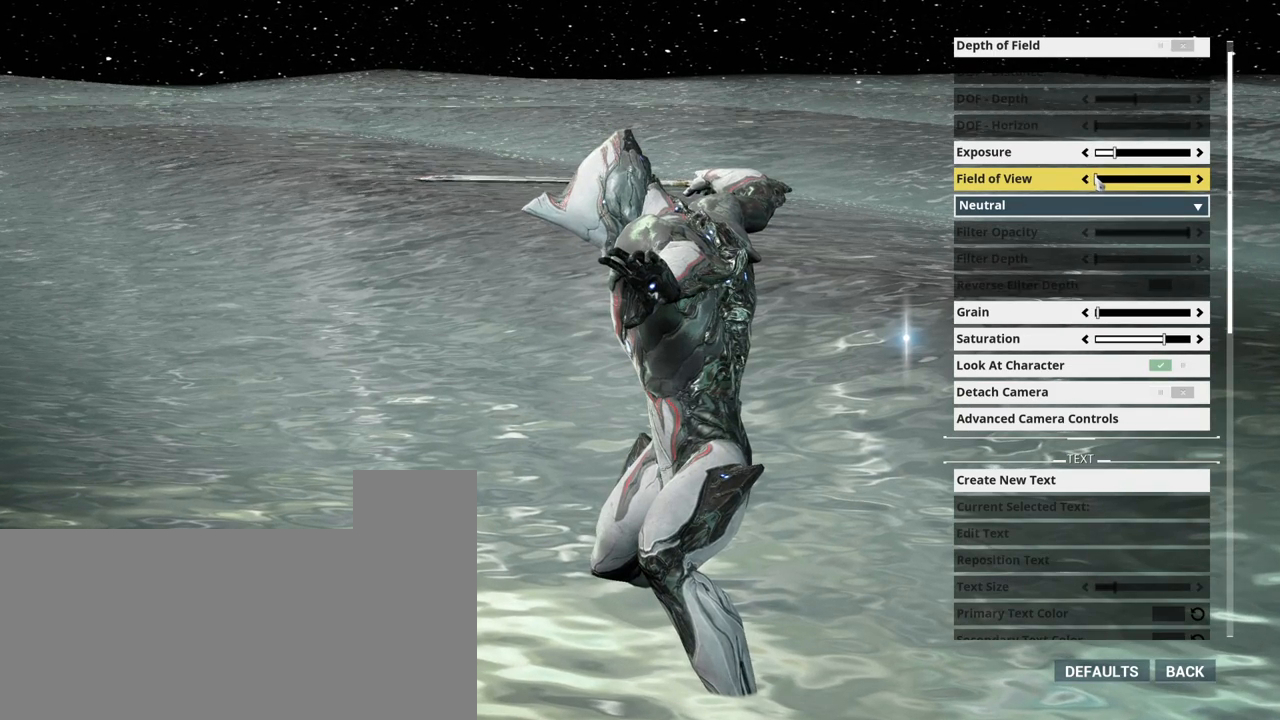
{"keys": [], "mouse": ["left"], "events": []}
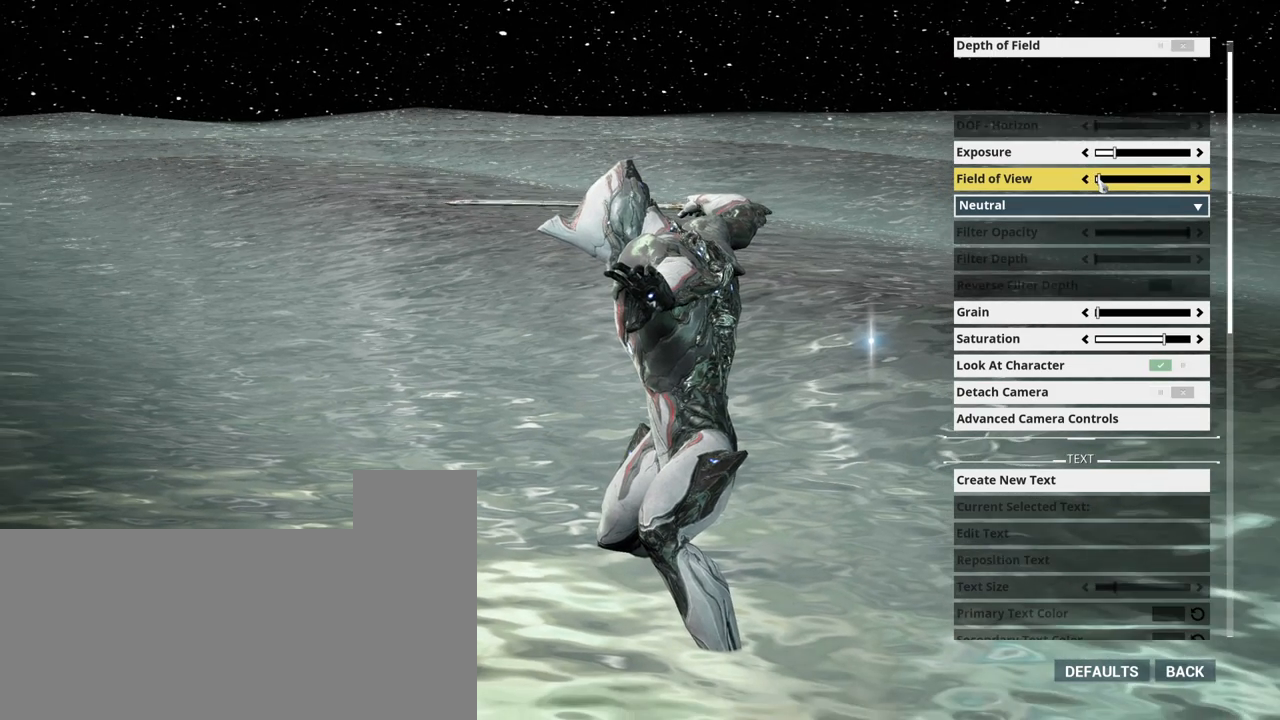
{"keys": [], "mouse": ["left"], "events": []}